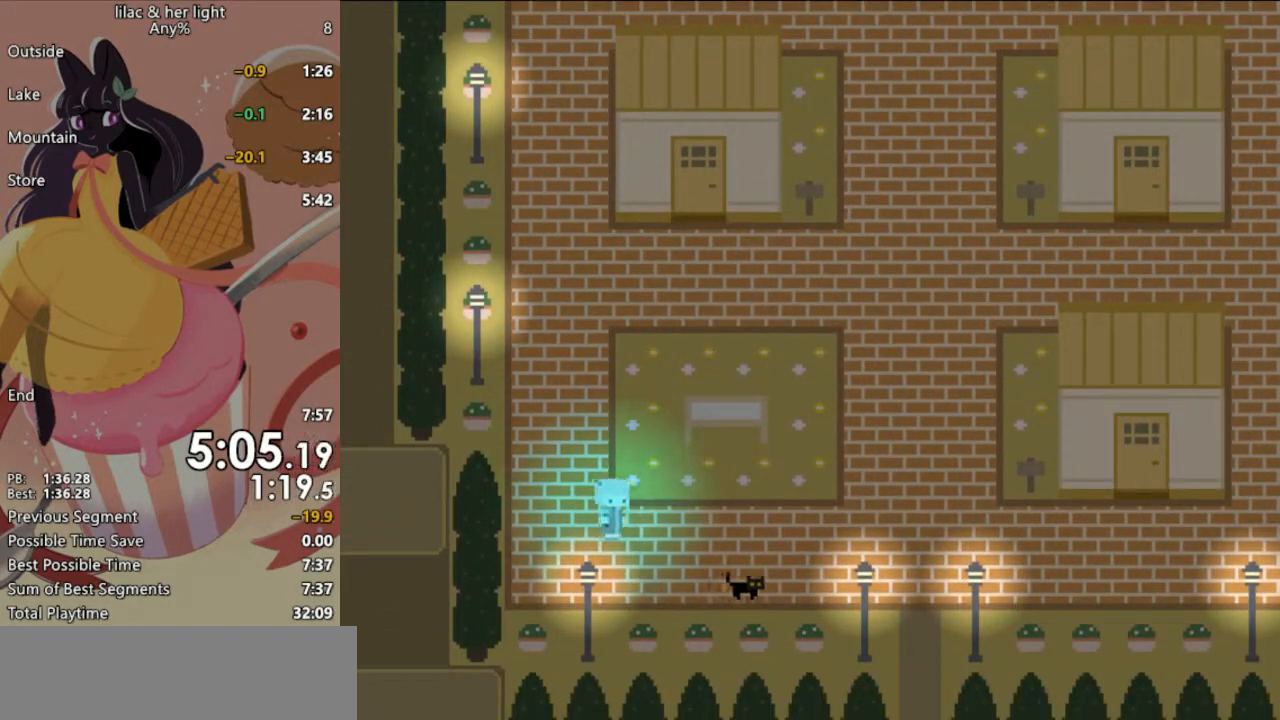
Gameplay with keyboard; each line is a JSON object with the keys held at the frame after it. "events" lists presses ("down") and releases ("up") of "c", "ctrl_l", "ctrl_r", "down", "escape", "left", "return", "right", "shift", "space", "up", "x" and "z" between this image and that frame as [ms after this image, input, new state], when the widget could be followed in between. No other keys are recorded. Mouse input is not recorded. Not read: other_keys.
{"keys": ["right", "shift"], "events": []}
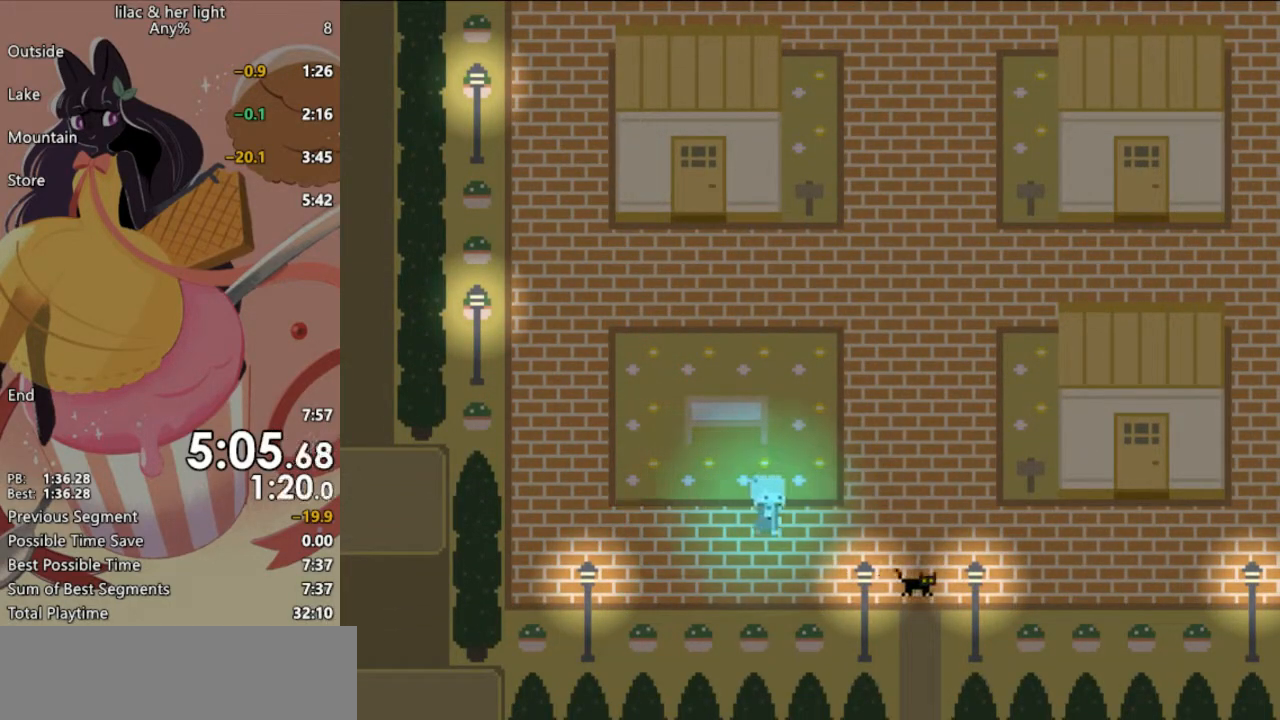
{"keys": ["right", "shift"], "events": []}
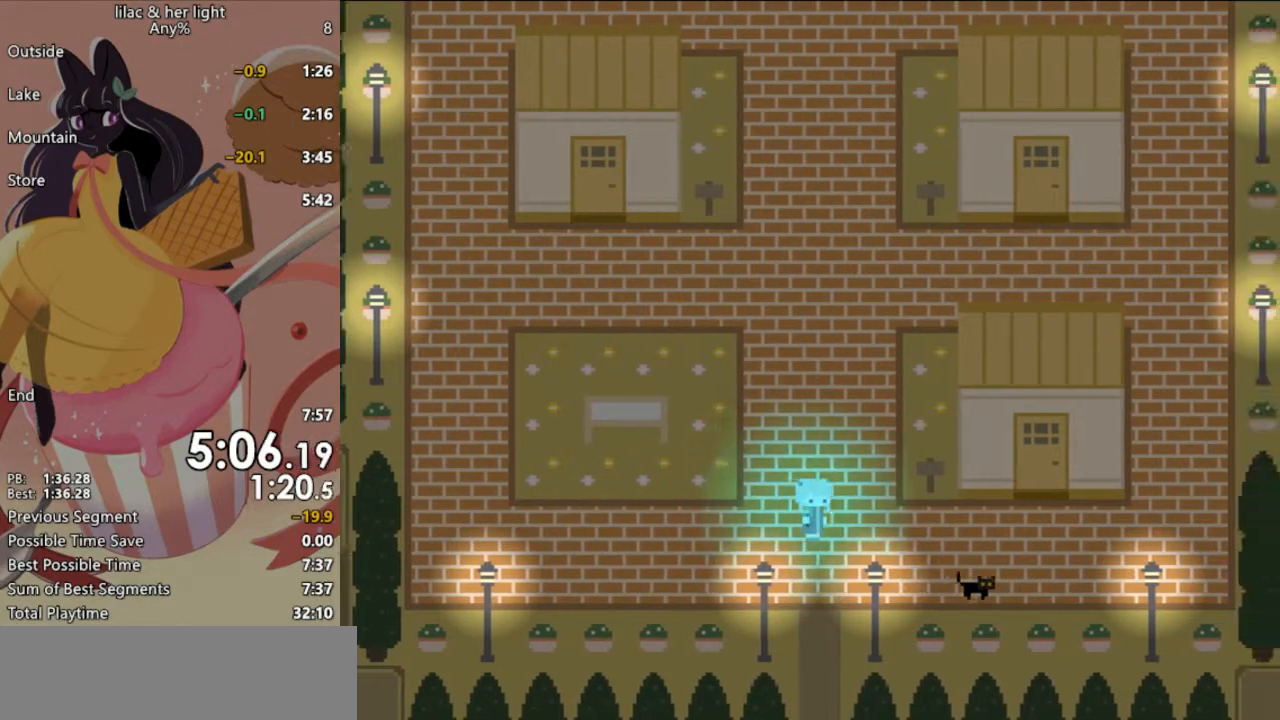
{"keys": ["right", "shift"], "events": []}
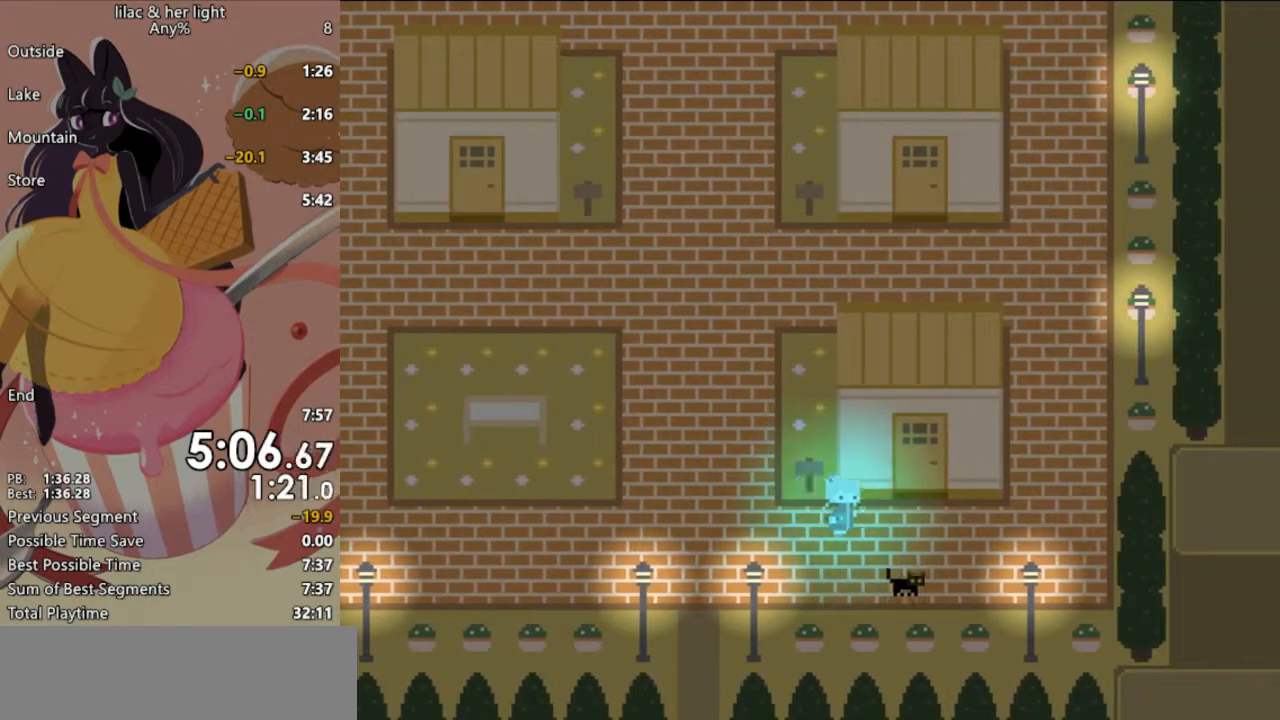
{"keys": ["right", "shift"], "events": [[133, "right", "up"], [233, "right", "down"]]}